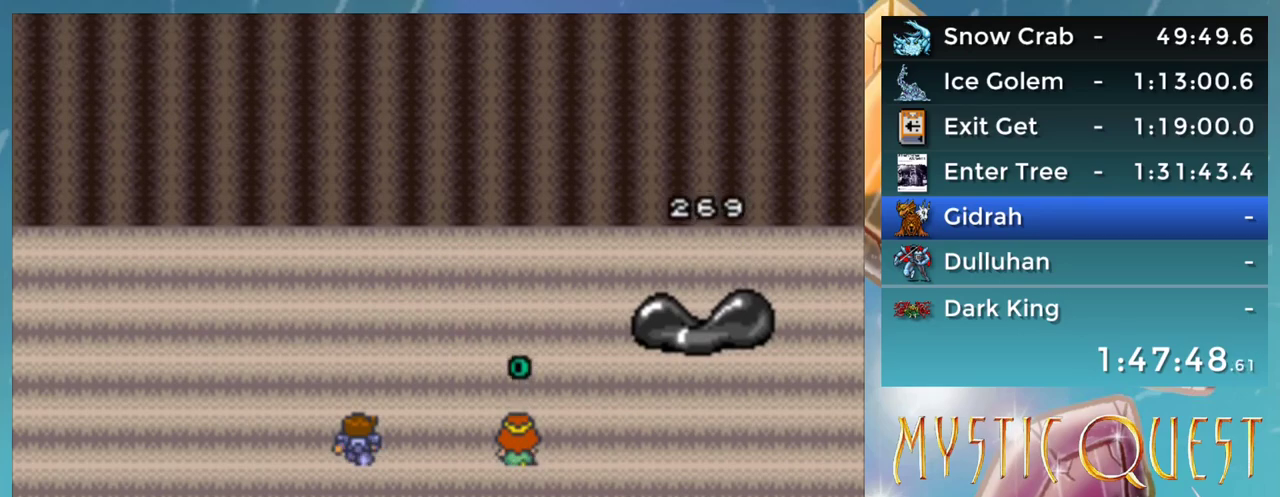
Gameplay with a controller (Nintendo layout); each line is a JSON object with the inputs held at the frame after it. "events" lists button and stick changes between this image and that frame as [ms after this image, input, new state], when the widget could be followed in between. Not read: DPAD_DOWN DPAD_RIGHT DPAD_UP L1 L3 R3.
{"buttons": ["B"], "events": [[67, "A", "down"], [67, "B", "down"], [117, "B", "up"], [133, "A", "up"], [233, "A", "down"], [283, "A", "up"], [333, "B", "down"], [383, "A", "down"], [400, "B", "up"], [433, "A", "up"], [500, "B", "down"]]}
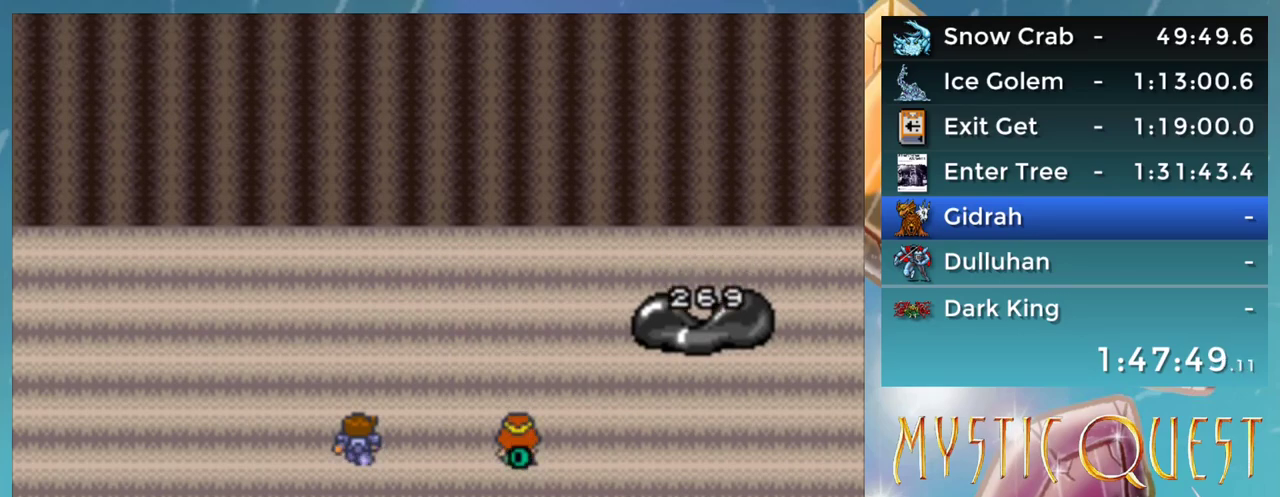
{"buttons": ["A"], "events": [[50, "B", "up"], [150, "B", "down"], [167, "A", "down"], [200, "B", "up"], [233, "A", "up"], [300, "A", "down"], [300, "B", "down"], [367, "B", "up"], [400, "A", "up"], [467, "A", "down"]]}
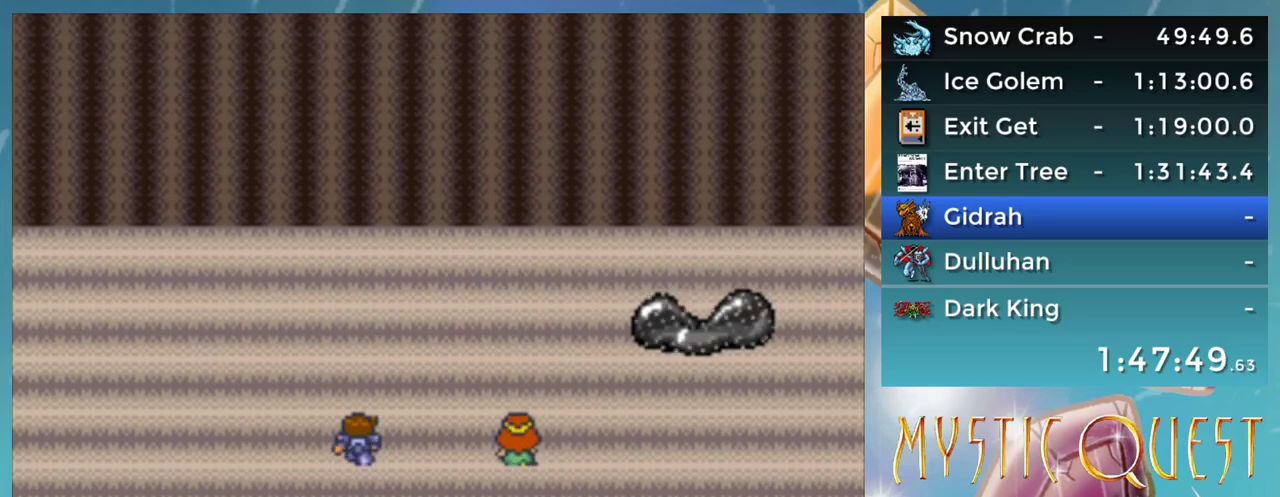
{"buttons": [], "events": [[50, "A", "up"], [150, "A", "down"], [200, "A", "up"], [267, "B", "down"], [283, "A", "down"], [317, "B", "up"], [350, "A", "up"], [417, "B", "down"], [450, "A", "down"], [467, "B", "up"], [500, "A", "up"]]}
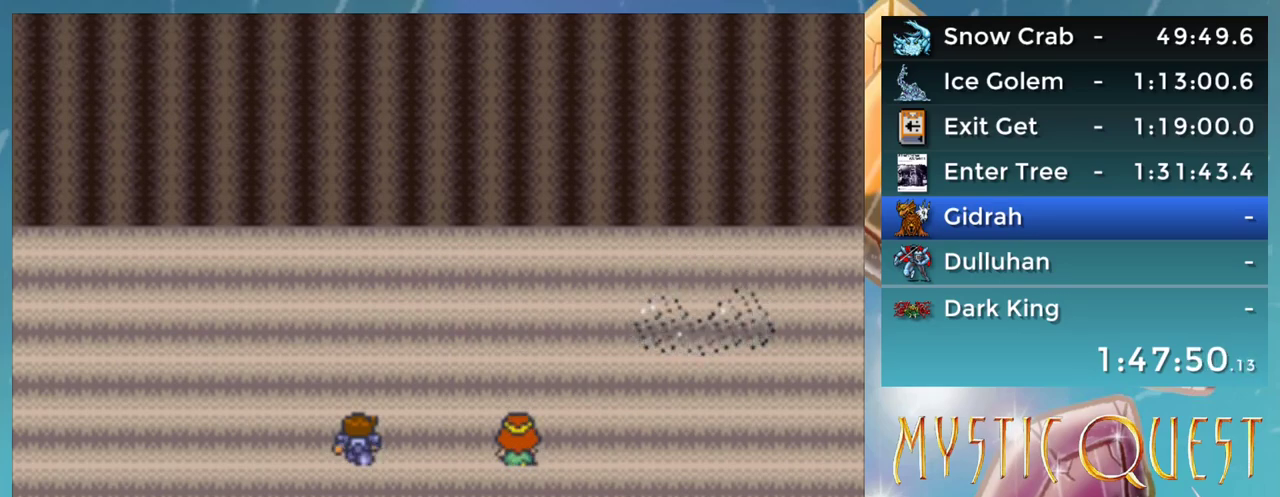
{"buttons": ["B"], "events": [[67, "B", "down"], [100, "A", "down"], [133, "B", "up"], [150, "A", "up"], [233, "A", "down"], [300, "A", "up"], [350, "B", "down"], [383, "A", "down"], [400, "B", "up"], [450, "A", "up"], [483, "B", "down"]]}
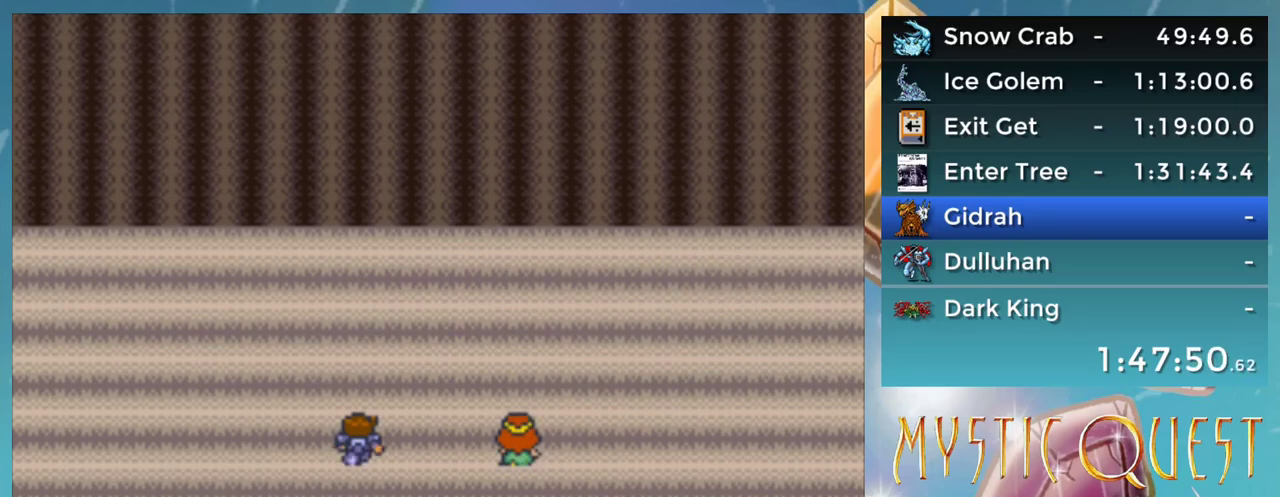
{"buttons": [], "events": [[33, "B", "up"], [100, "B", "down"], [150, "A", "down"], [150, "B", "up"], [233, "A", "up"]]}
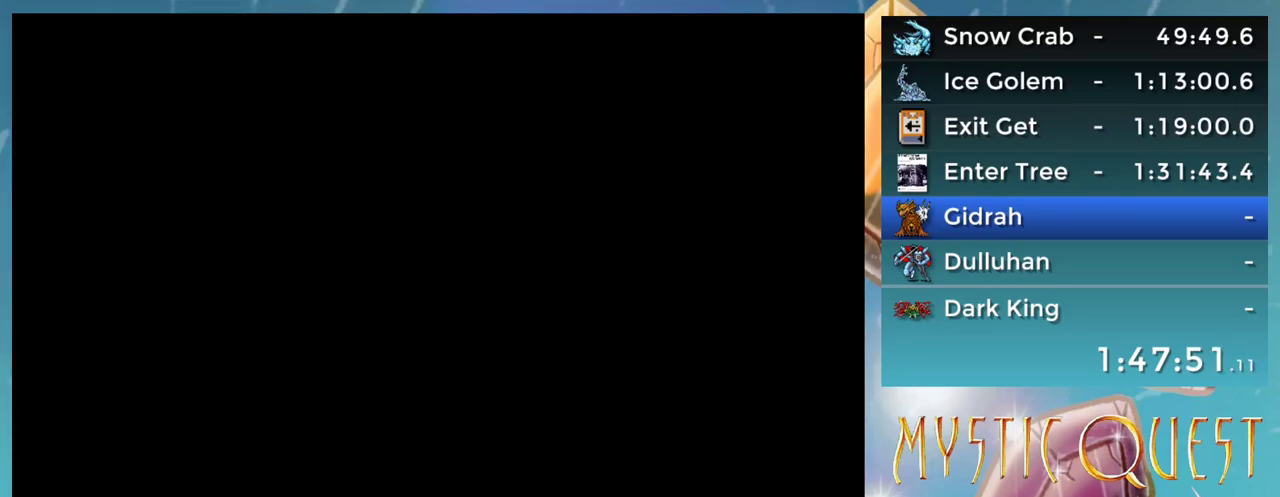
{"buttons": [], "events": []}
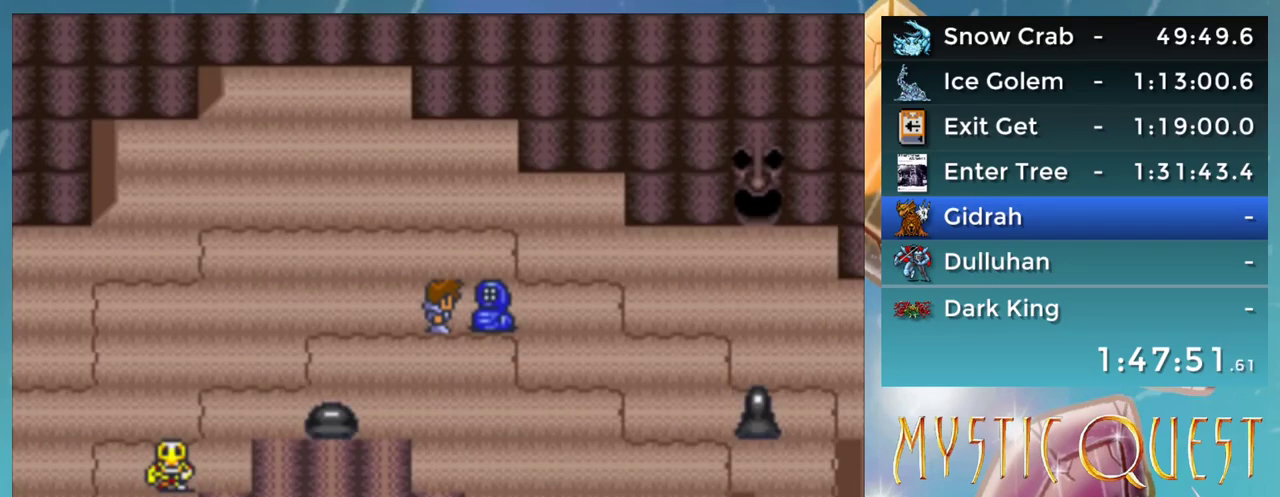
{"buttons": [], "events": []}
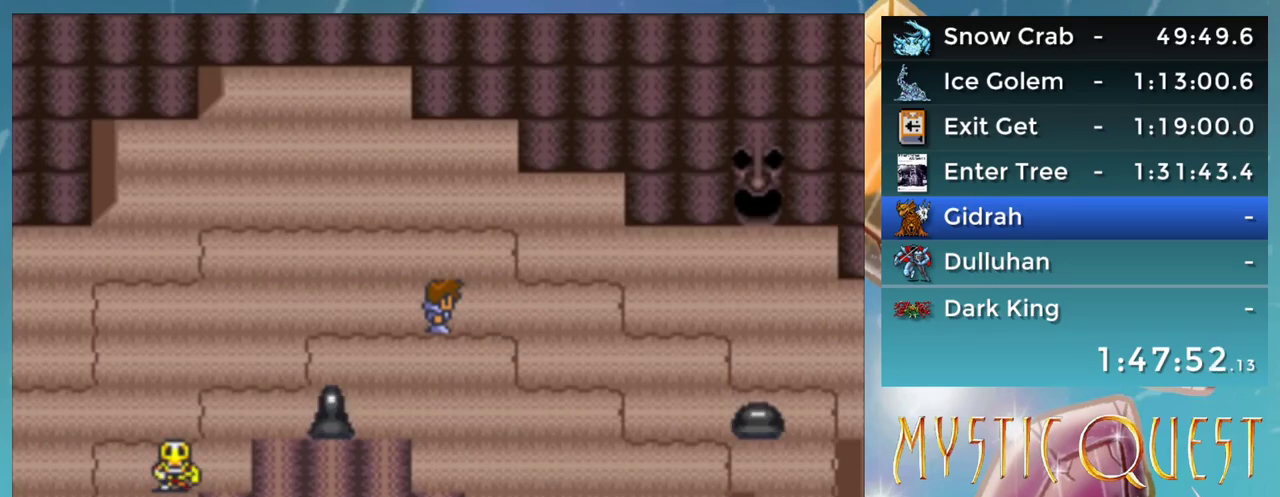
{"buttons": [], "events": []}
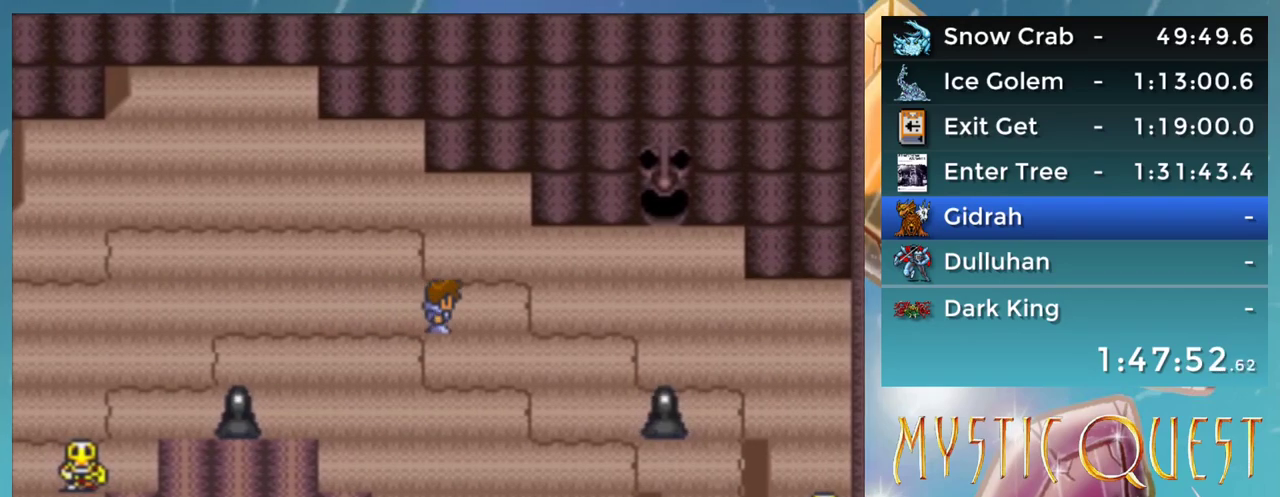
{"buttons": [], "events": []}
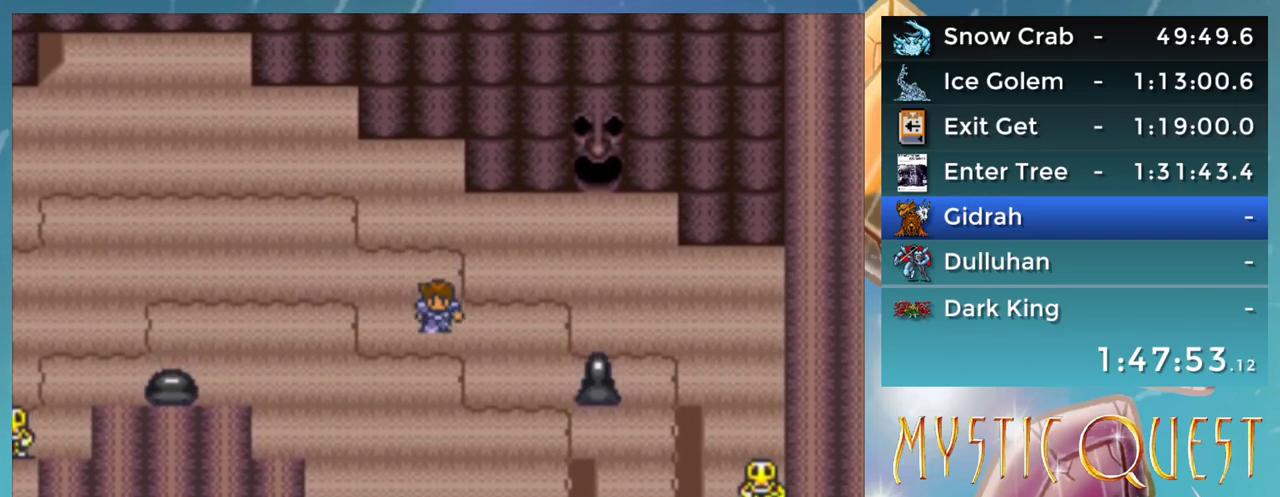
{"buttons": [], "events": []}
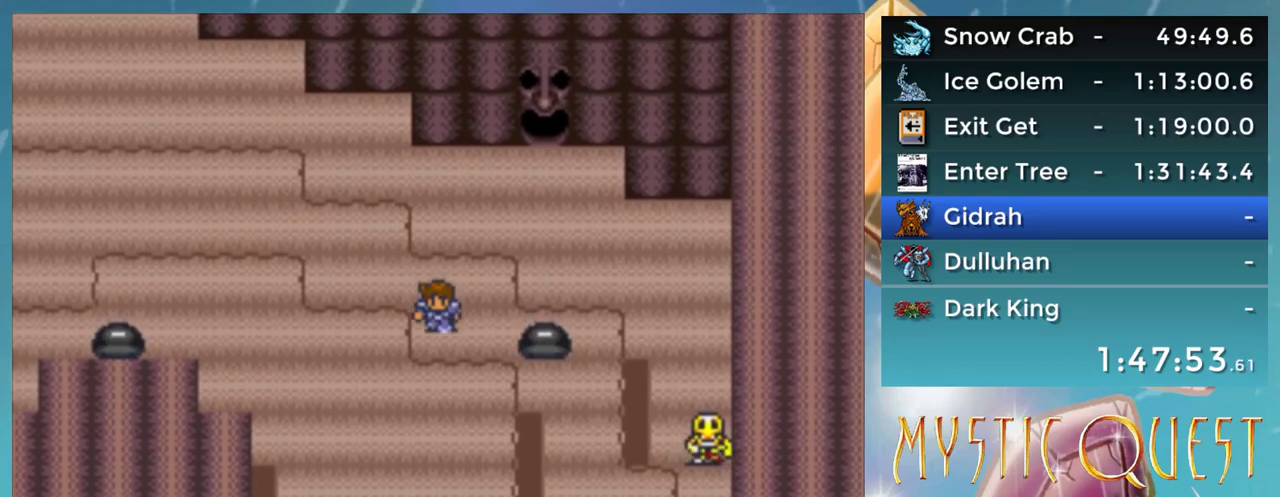
{"buttons": [], "events": []}
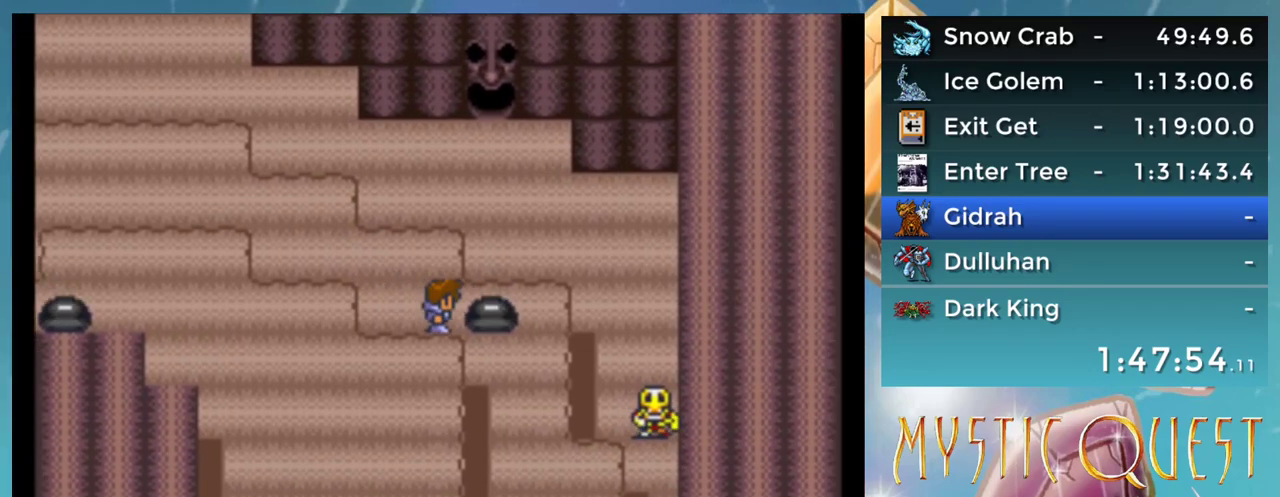
{"buttons": [], "events": []}
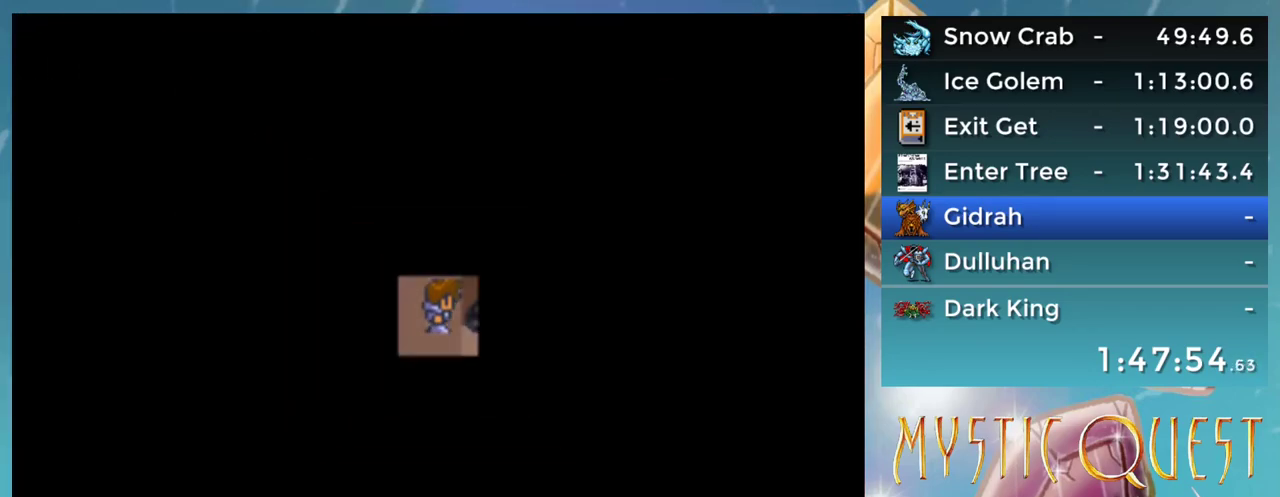
{"buttons": [], "events": []}
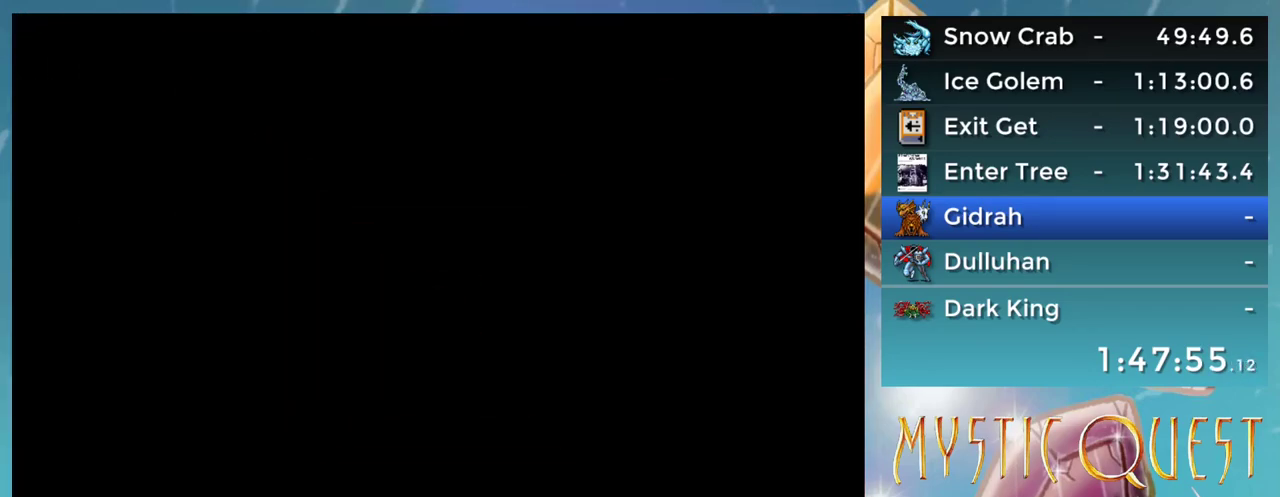
{"buttons": [], "events": []}
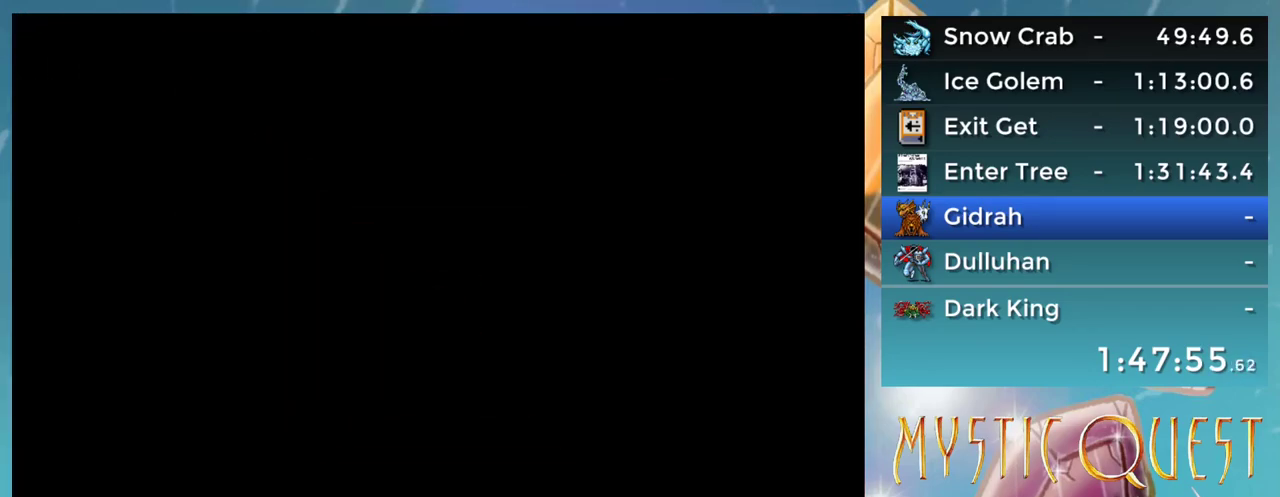
{"buttons": [], "events": []}
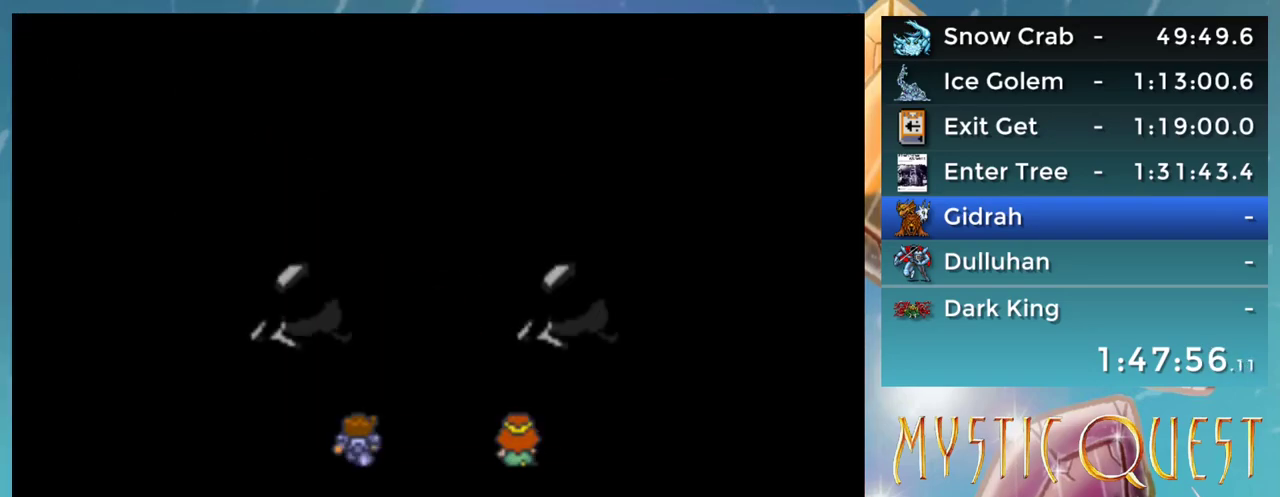
{"buttons": ["A"], "events": [[100, "A", "down"]]}
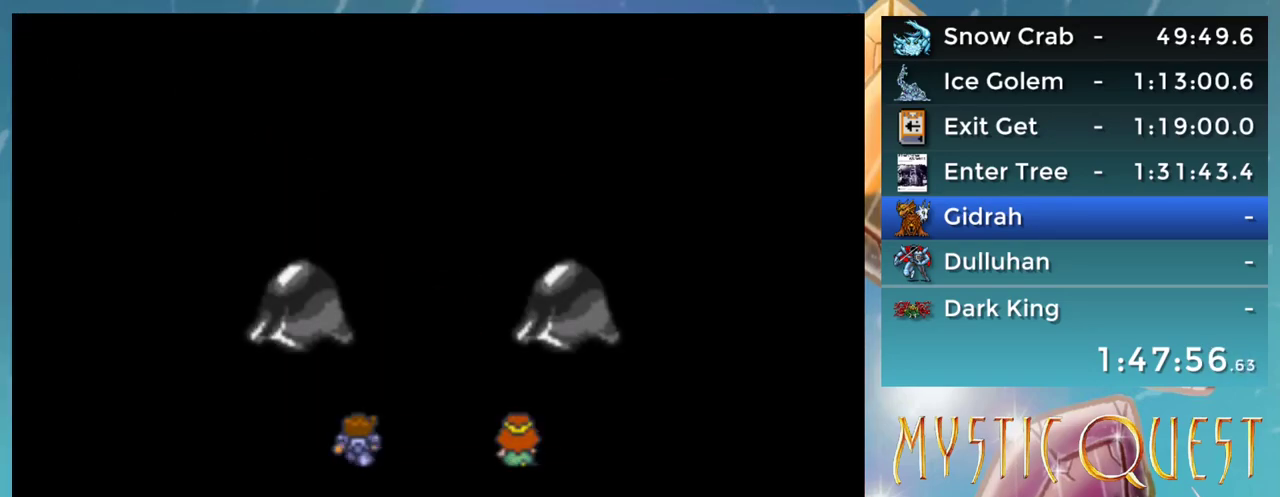
{"buttons": ["A"], "events": []}
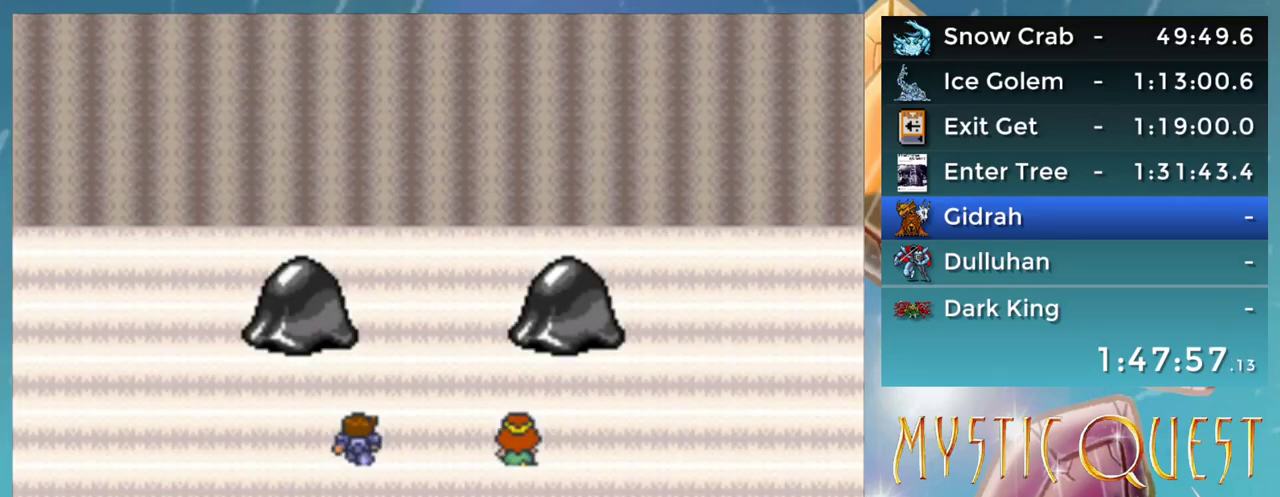
{"buttons": ["A"], "events": []}
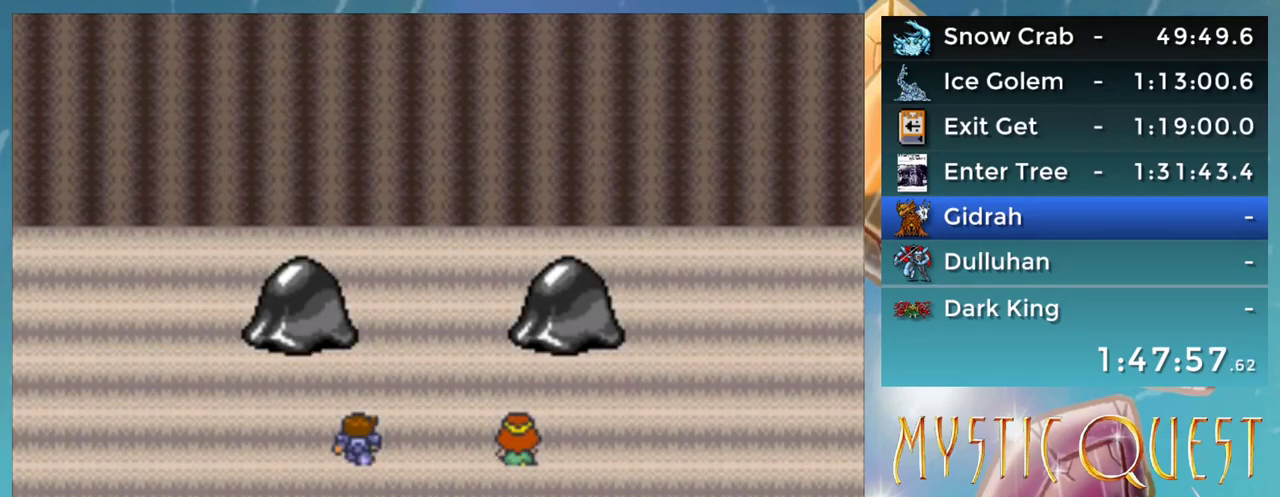
{"buttons": ["A"], "events": []}
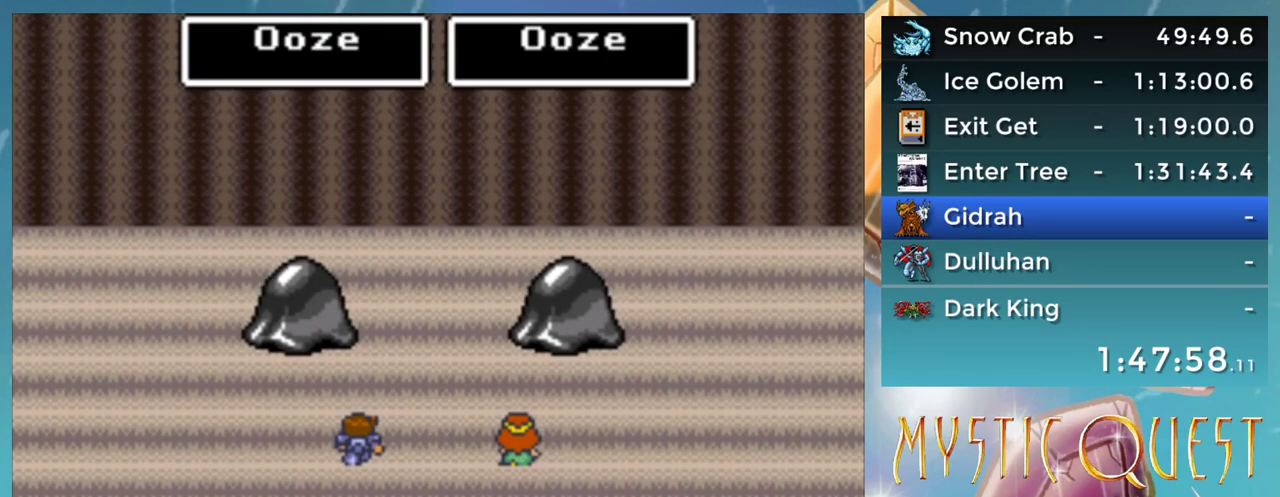
{"buttons": [], "events": [[267, "A", "up"]]}
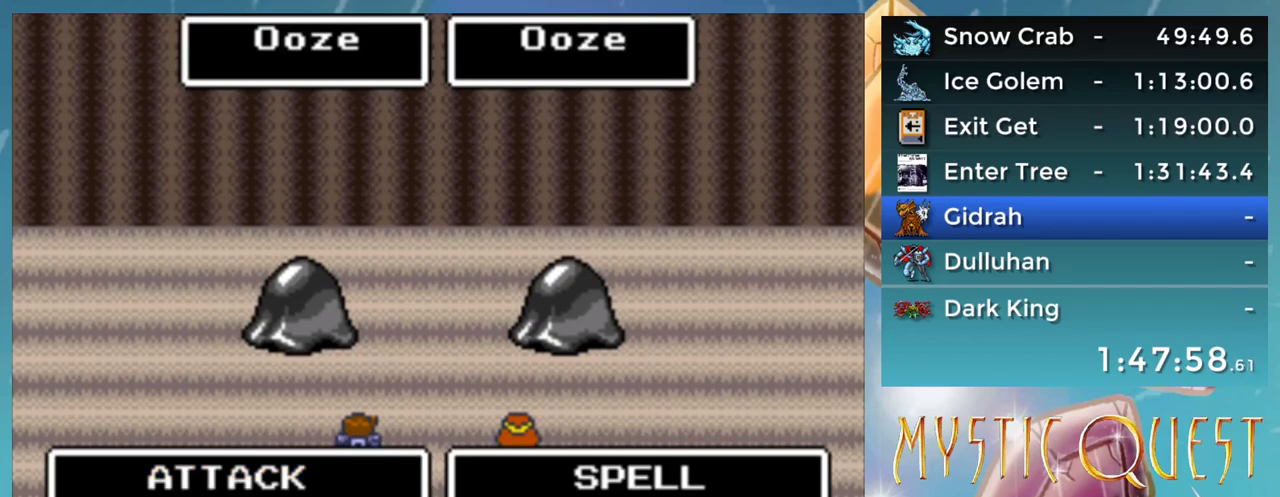
{"buttons": ["B"], "events": [[183, "A", "down"], [233, "A", "up"], [433, "A", "down"], [483, "A", "up"], [483, "B", "down"]]}
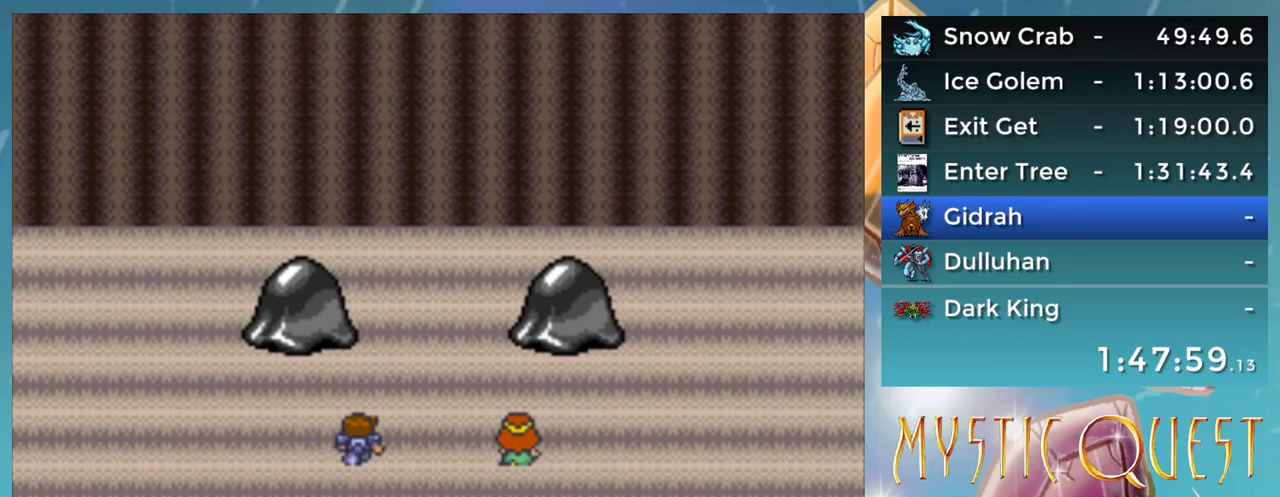
{"buttons": ["A"], "events": [[50, "A", "down"], [50, "B", "up"], [100, "A", "up"], [150, "B", "down"], [200, "A", "down"], [200, "B", "up"], [250, "A", "up"], [300, "B", "down"], [333, "A", "down"], [383, "A", "up"], [383, "B", "up"], [433, "B", "down"], [450, "A", "down"], [500, "B", "up"]]}
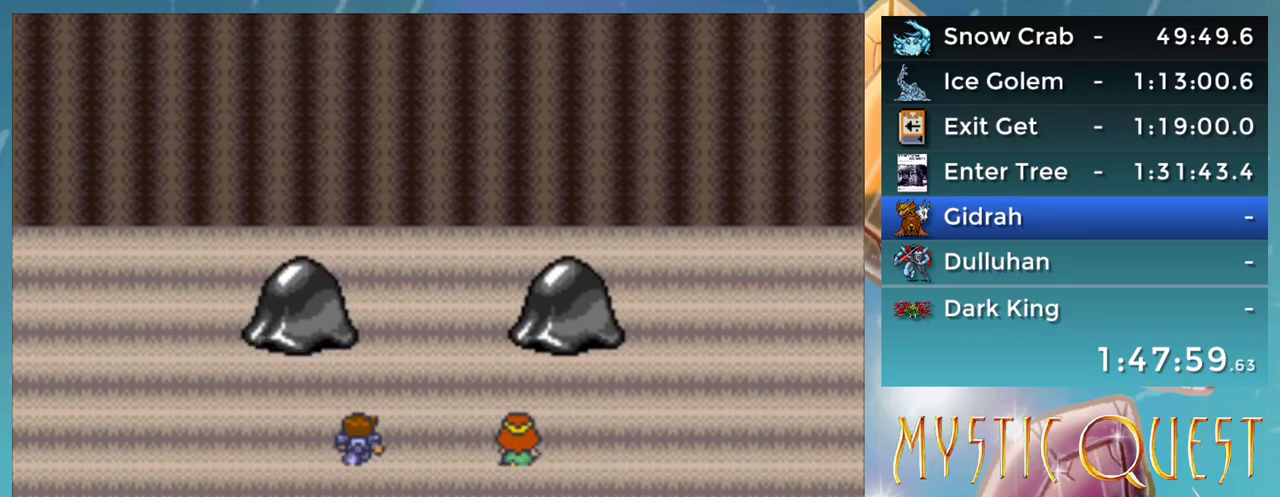
{"buttons": [], "events": [[33, "A", "up"], [83, "B", "down"], [100, "A", "down"], [133, "B", "up"], [167, "A", "up"], [217, "B", "down"], [250, "A", "down"], [300, "B", "up"], [333, "A", "up"], [383, "B", "down"], [450, "B", "up"]]}
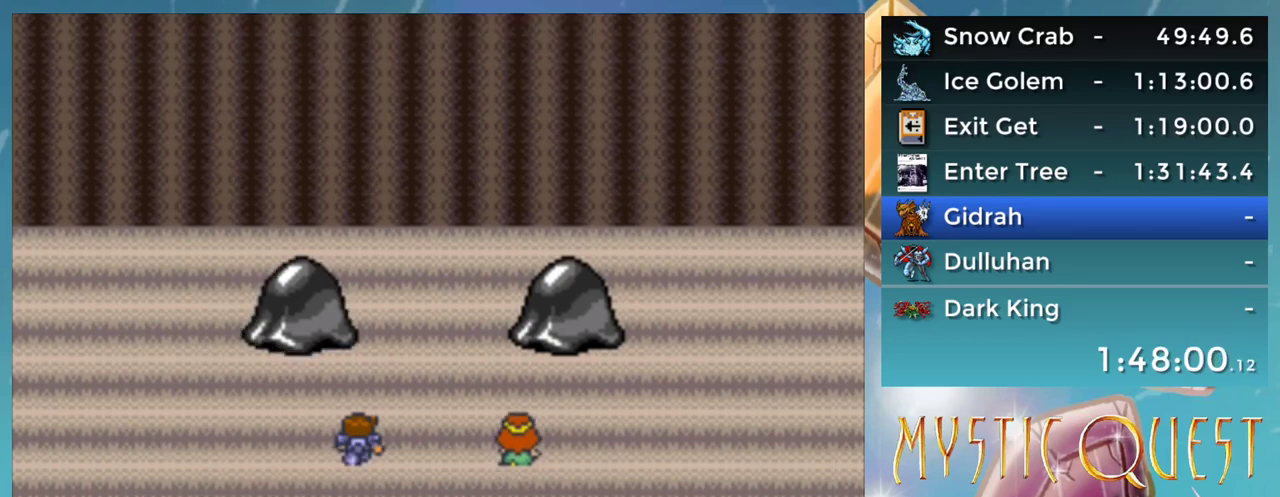
{"buttons": ["A"], "events": [[33, "A", "down"], [133, "A", "up"], [150, "B", "down"], [183, "A", "down"], [200, "B", "up"], [283, "A", "up"], [283, "B", "down"], [383, "B", "up"], [433, "B", "down"], [483, "A", "down"], [500, "B", "up"]]}
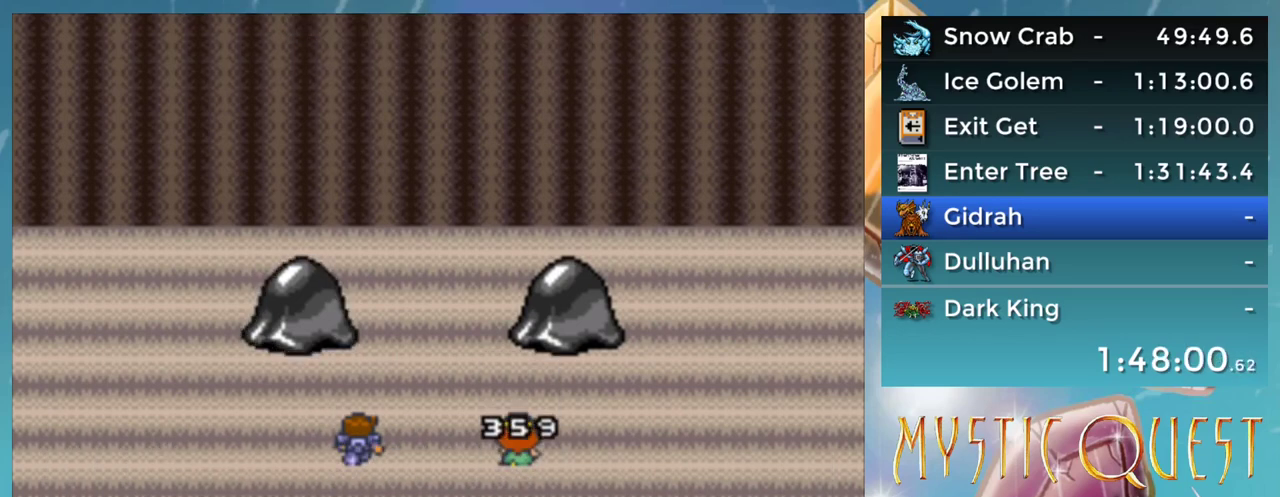
{"buttons": [], "events": [[33, "A", "up"], [100, "B", "down"], [133, "A", "down"], [150, "B", "up"], [183, "A", "up"], [233, "B", "down"], [283, "A", "down"], [300, "B", "up"], [333, "A", "up"], [383, "B", "down"], [433, "A", "down"], [450, "B", "up"], [483, "A", "up"]]}
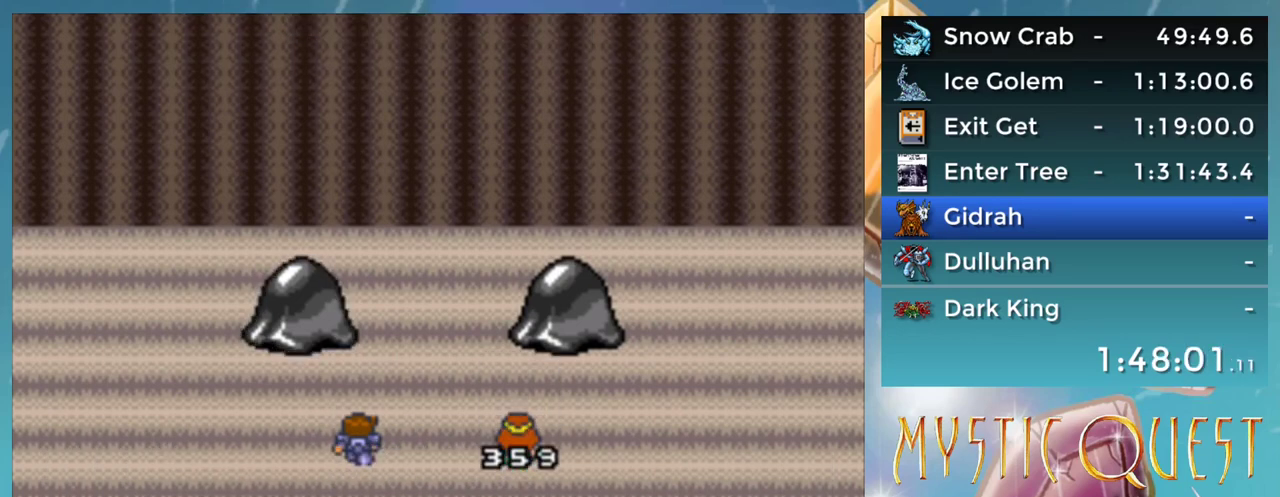
{"buttons": ["A", "B"], "events": [[33, "B", "down"], [100, "B", "up"], [200, "B", "down"], [217, "A", "down"], [250, "B", "up"], [283, "A", "up"], [333, "B", "down"], [350, "A", "down"], [383, "B", "up"], [417, "A", "up"], [450, "B", "down"], [483, "A", "down"]]}
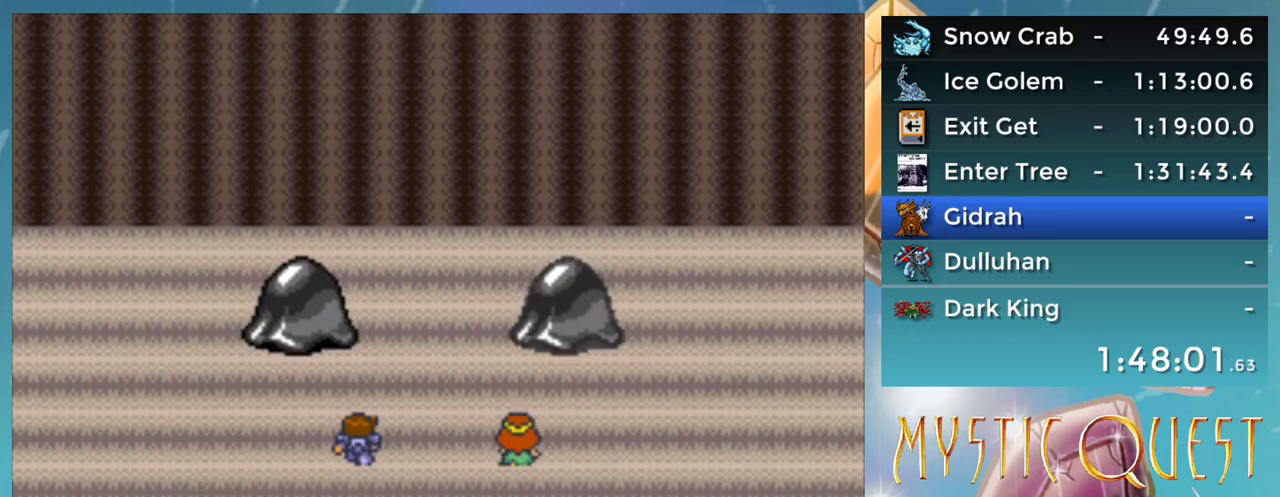
{"buttons": [], "events": [[33, "B", "up"], [50, "A", "up"], [100, "B", "down"], [150, "B", "up"], [250, "B", "down"], [300, "B", "up"], [383, "B", "down"], [433, "A", "down"], [450, "B", "up"], [483, "A", "up"]]}